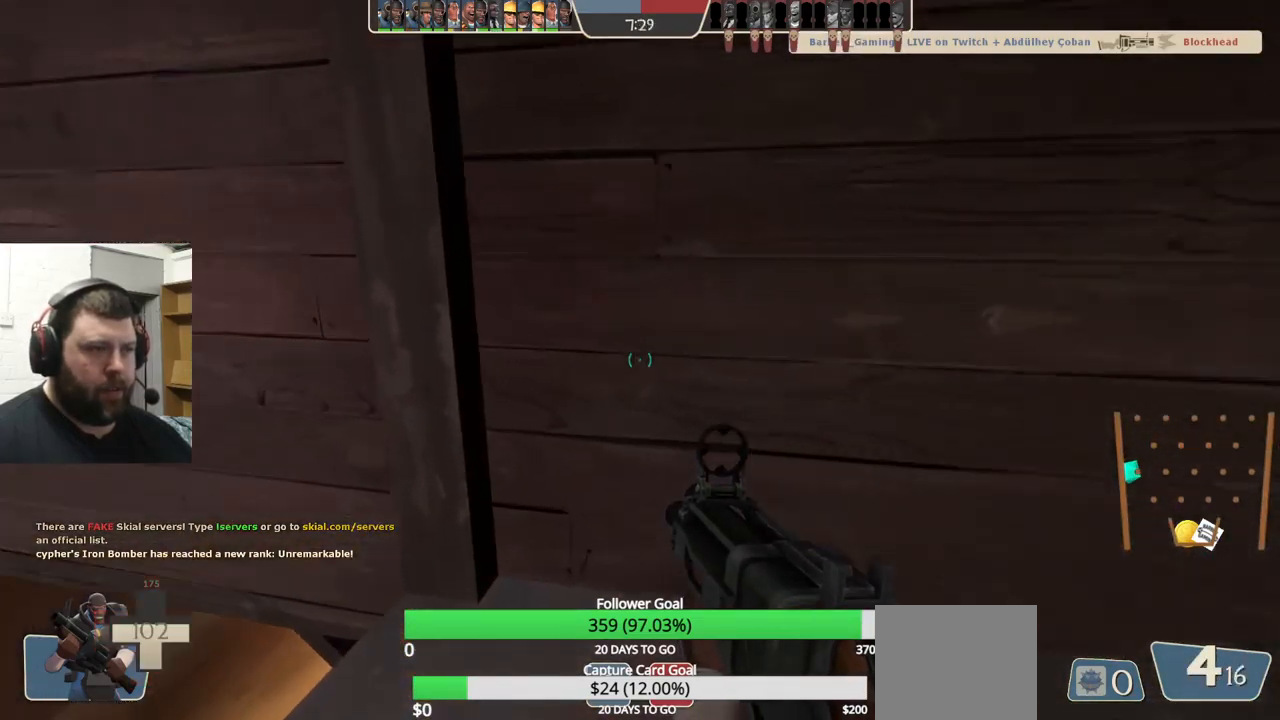
Gameplay with a controller (PlayStation layout); each line is a JSON object with the inputs held at the frame after it. "events" lists button and stick changes between this image and that frame as [ms after this image, input, new state], when the widget could be followed in between. Not read: L1 R1 R3.
{"buttons": [], "left_stick": "up-left", "right_stick": "center", "events": [[117, "right_stick", "left"], [184, "left_stick", "center"], [367, "left_stick", "up-left"], [400, "right_stick", "center"]]}
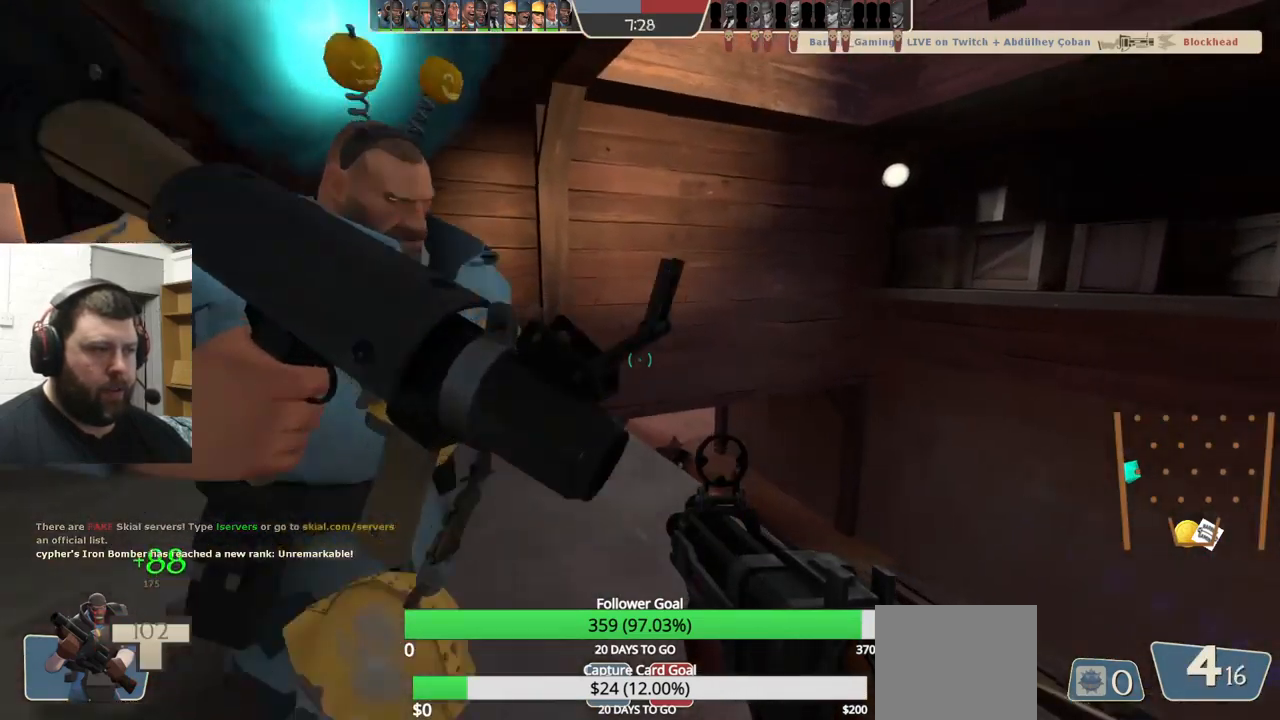
{"buttons": ["SQUARE"], "left_stick": "up-right", "right_stick": "center", "events": [[50, "left_stick", "up"], [50, "right_stick", "left"], [184, "right_stick", "center"], [217, "left_stick", "up-right"], [317, "SQUARE", "down"], [384, "SQUARE", "up"], [434, "SQUARE", "down"]]}
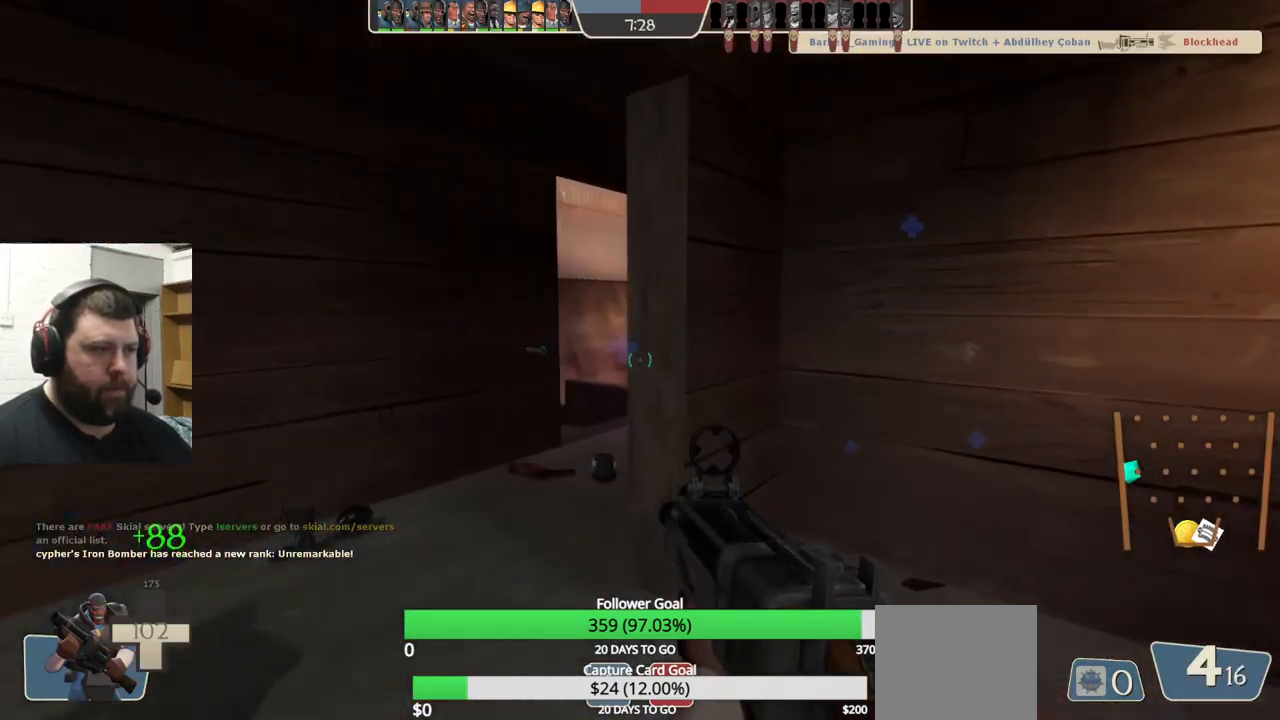
{"buttons": [], "left_stick": "left", "right_stick": "center", "events": [[34, "SQUARE", "up"], [234, "right_stick", "left"], [300, "left_stick", "center"], [384, "right_stick", "center"], [500, "left_stick", "left"]]}
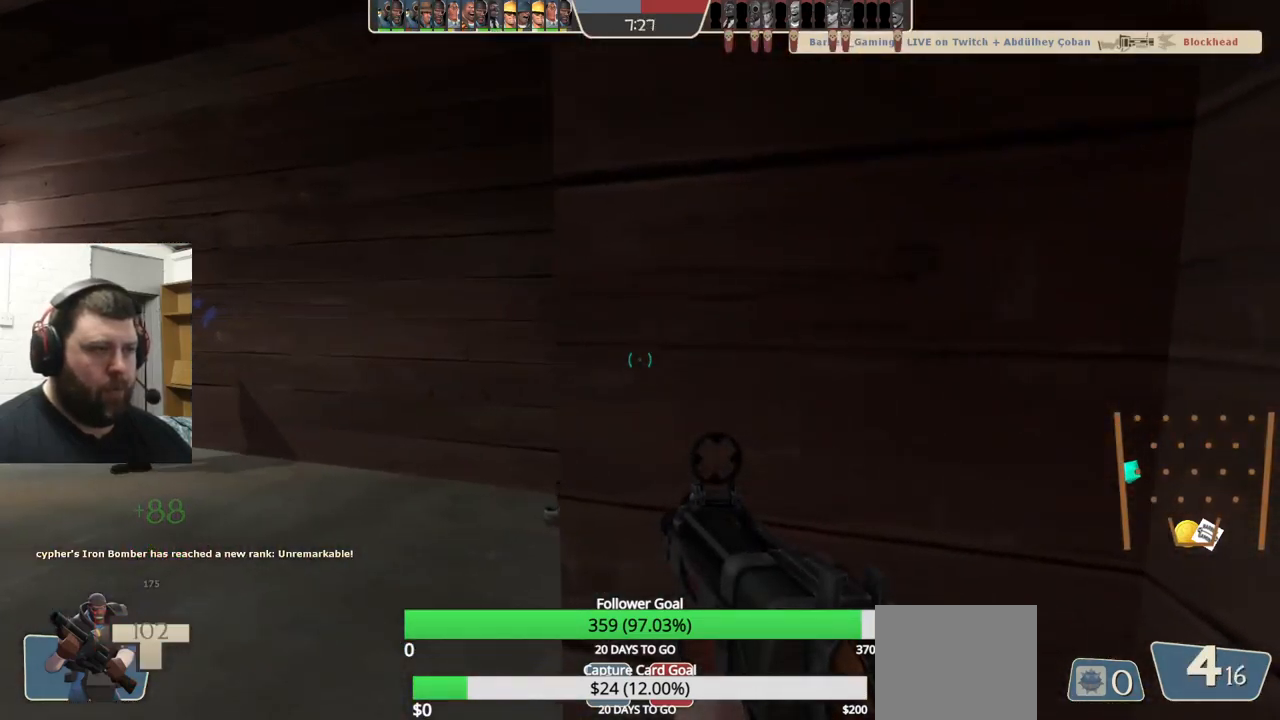
{"buttons": ["SQUARE"], "left_stick": "up-right", "right_stick": "center", "events": [[17, "right_stick", "left"], [200, "left_stick", "up"], [200, "right_stick", "center"], [284, "SQUARE", "down"], [334, "left_stick", "up-right"], [367, "SQUARE", "up"], [450, "SQUARE", "down"]]}
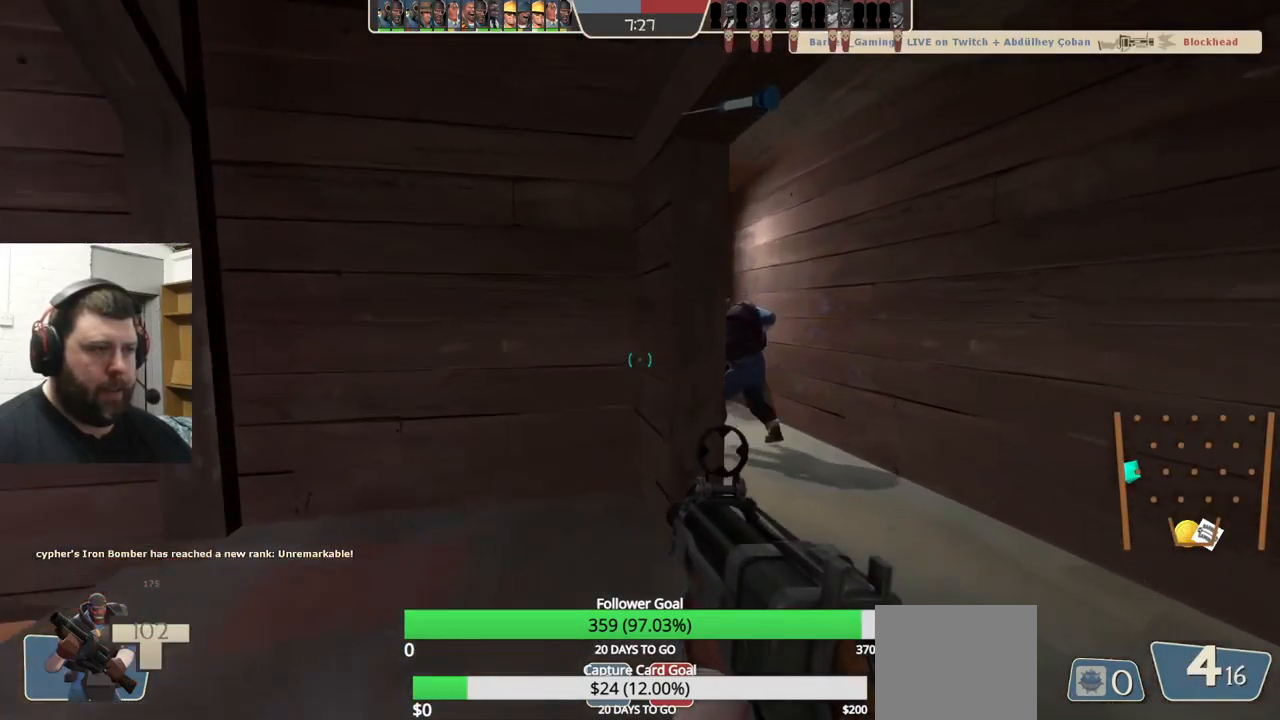
{"buttons": [], "left_stick": "up-right", "right_stick": "center", "events": [[17, "SQUARE", "up"], [167, "right_stick", "left"], [351, "right_stick", "center"]]}
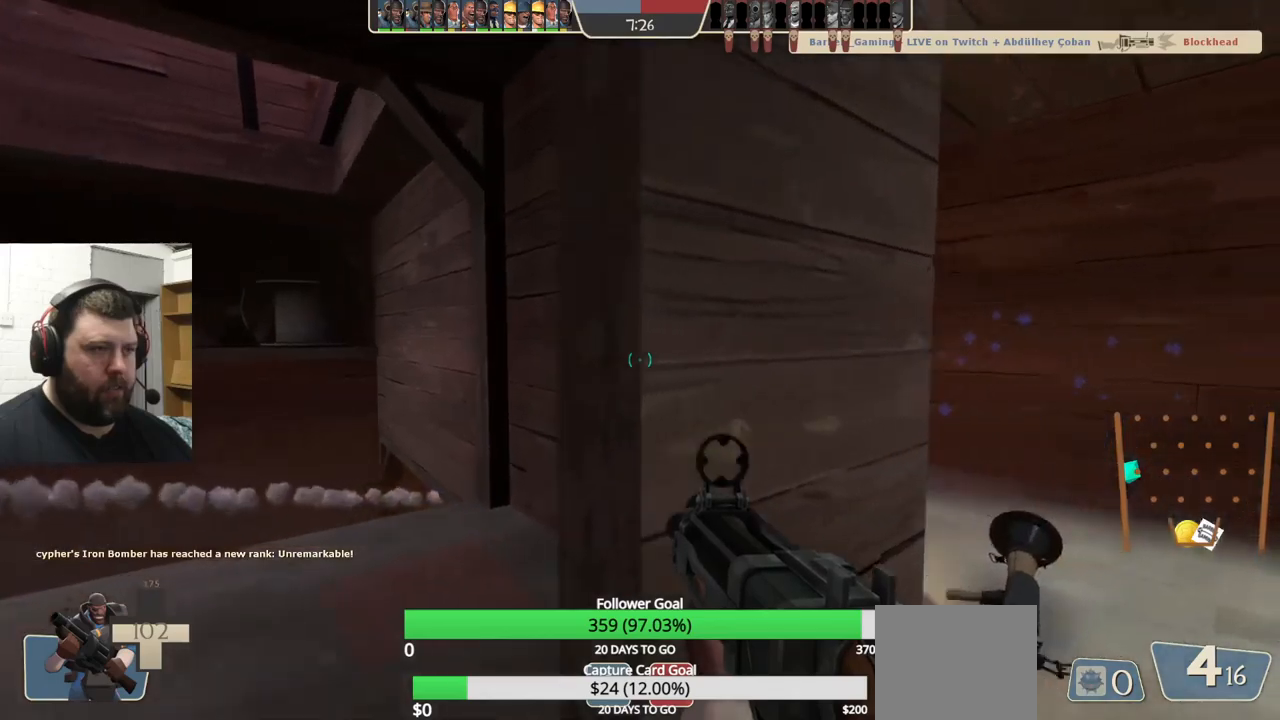
{"buttons": ["R2"], "left_stick": "down-left", "right_stick": "center", "events": [[267, "right_stick", "left"], [367, "right_stick", "center"], [383, "R2", "down"], [417, "left_stick", "down-right"], [483, "left_stick", "down-left"]]}
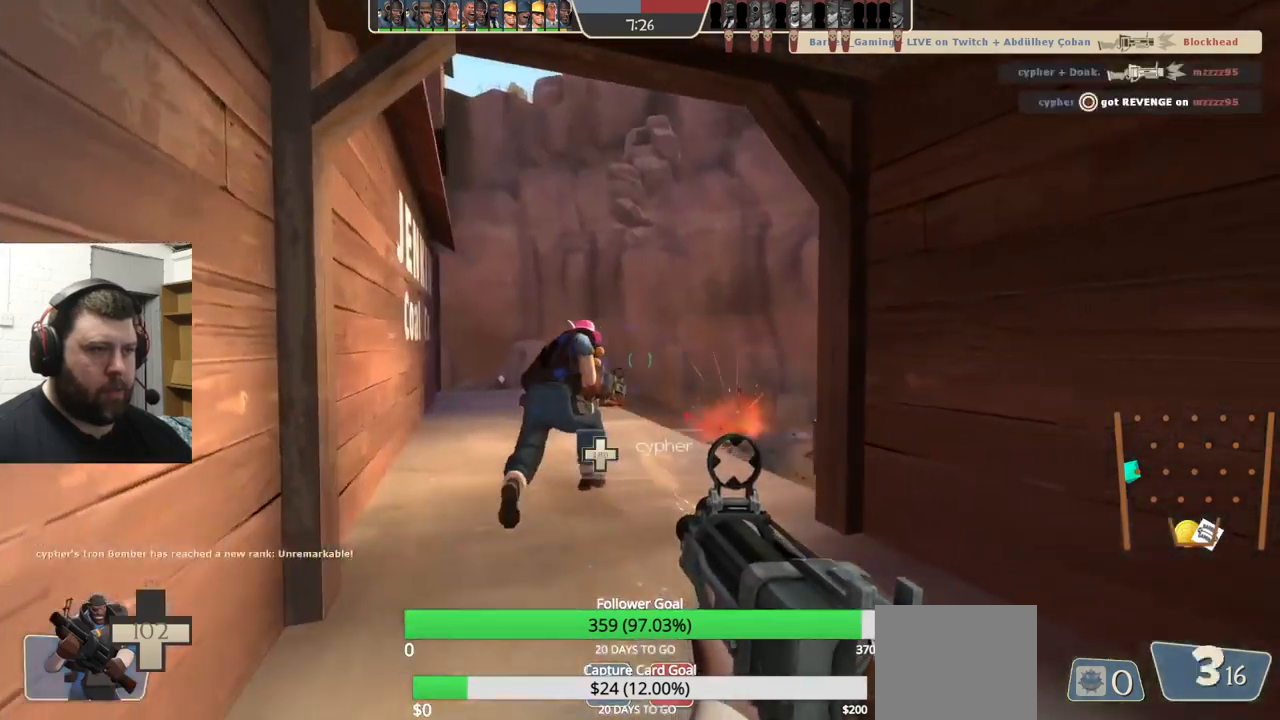
{"buttons": ["R2"], "left_stick": "left", "right_stick": "up-right", "events": [[67, "left_stick", "up-left"], [117, "left_stick", "up"], [383, "left_stick", "up-left"], [383, "right_stick", "up-right"], [483, "left_stick", "left"]]}
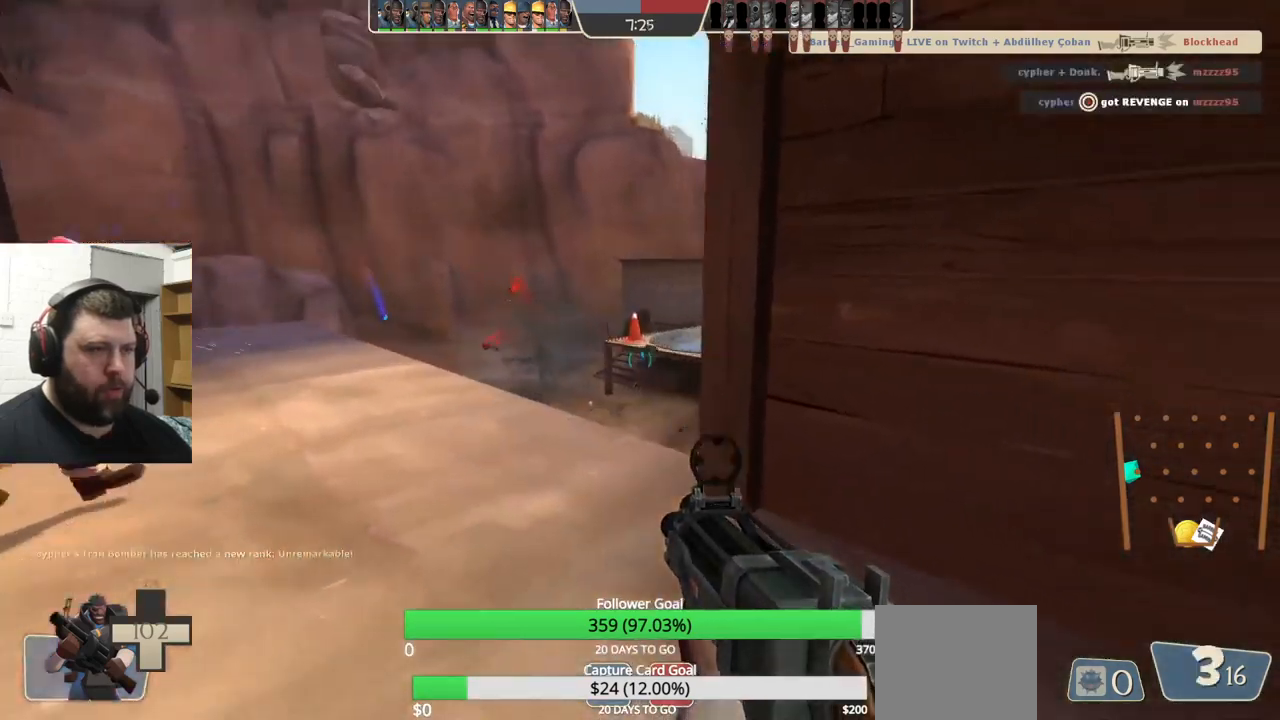
{"buttons": [], "left_stick": "down-right", "right_stick": "center", "events": [[50, "right_stick", "center"], [133, "R2", "up"], [333, "left_stick", "down-right"]]}
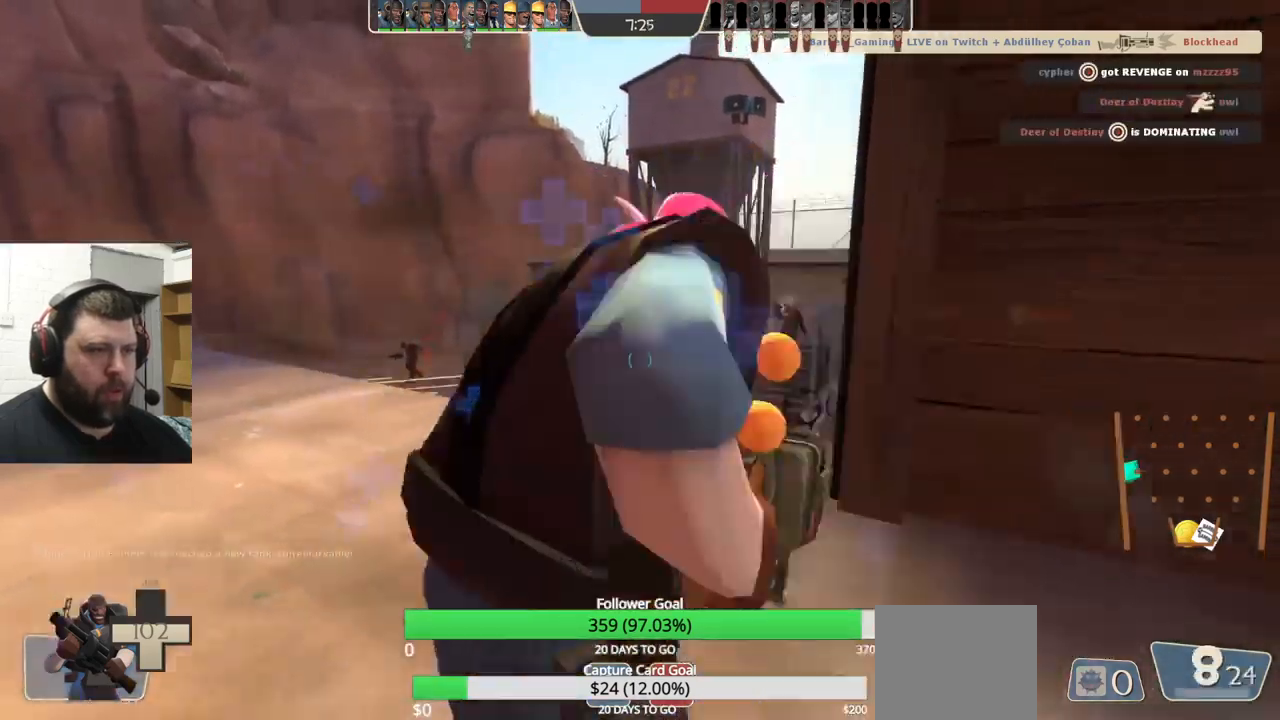
{"buttons": [], "left_stick": "up", "right_stick": "center", "events": [[167, "left_stick", "down"], [350, "left_stick", "center"], [400, "left_stick", "up"]]}
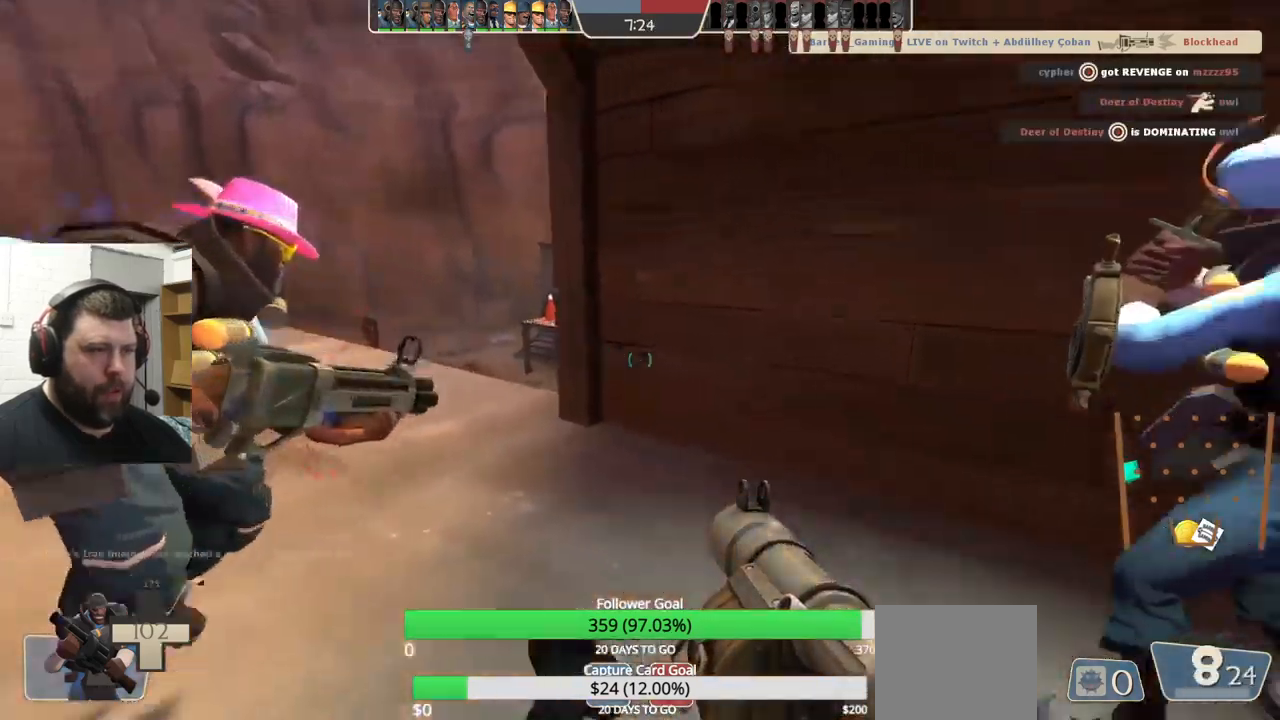
{"buttons": [], "left_stick": "left", "right_stick": "center", "events": [[83, "left_stick", "up-left"], [217, "left_stick", "left"]]}
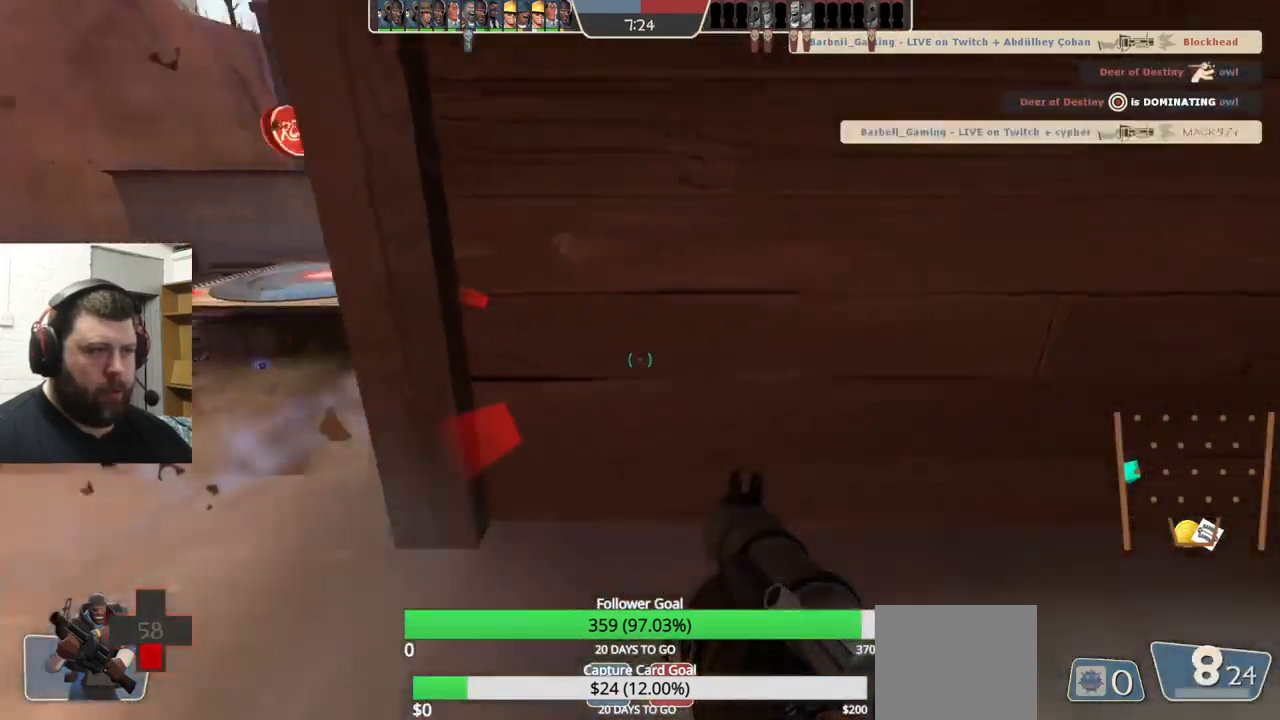
{"buttons": [], "left_stick": "down-right", "right_stick": "center", "events": [[33, "left_stick", "down-left"], [100, "R2", "down"], [150, "left_stick", "down-right"], [233, "R2", "up"]]}
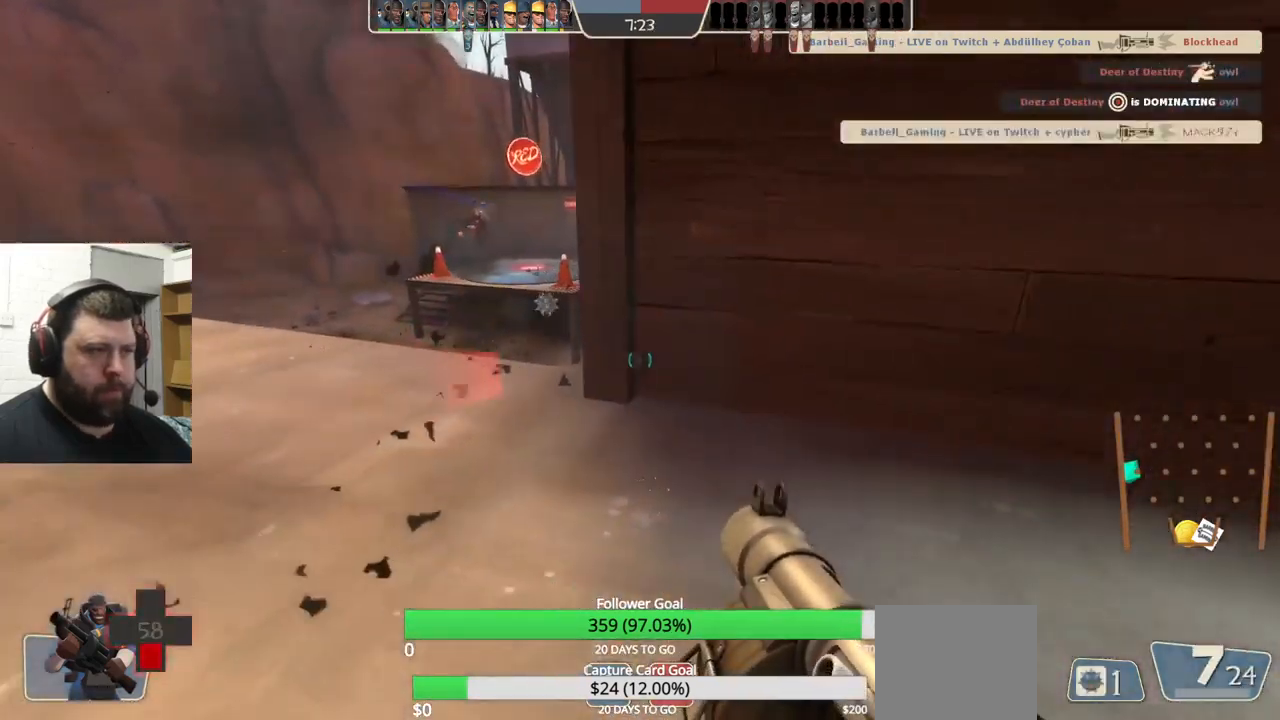
{"buttons": [], "left_stick": "up-left", "right_stick": "center", "events": [[283, "left_stick", "up-left"]]}
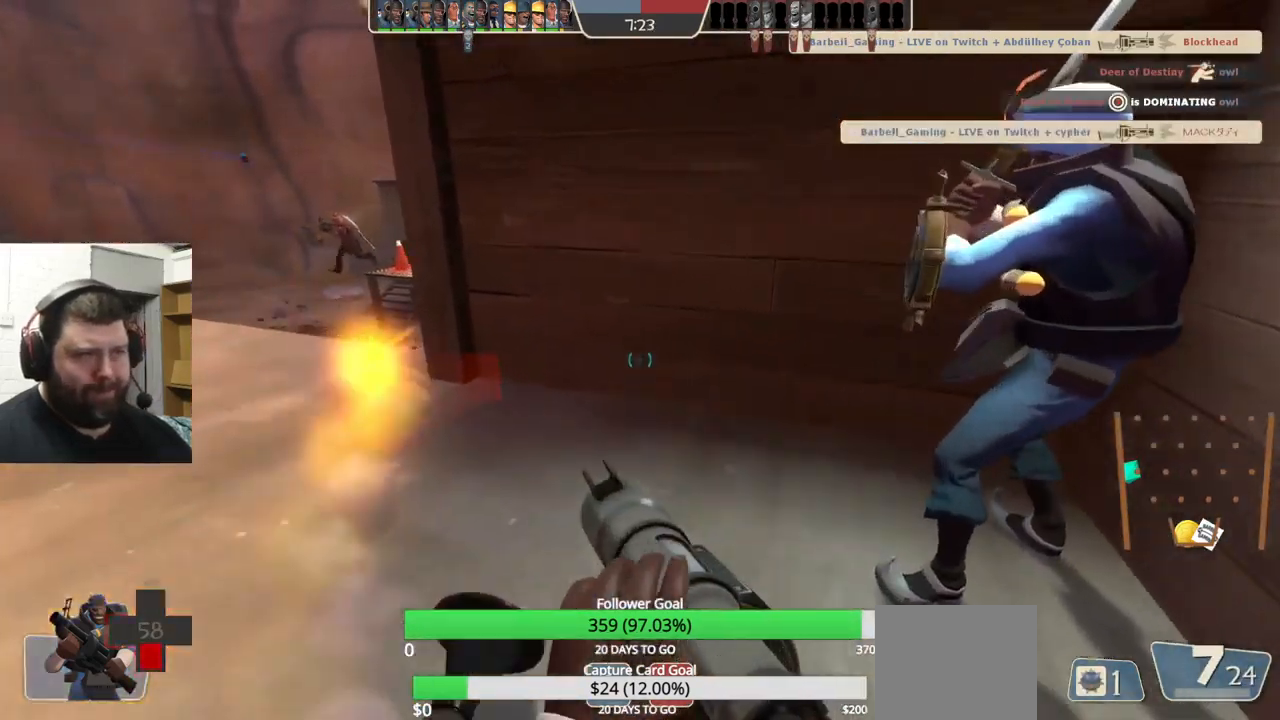
{"buttons": ["R2"], "left_stick": "down-left", "right_stick": "center", "events": [[50, "L2", "down"], [200, "L2", "up"], [400, "R2", "down"], [433, "left_stick", "down-left"]]}
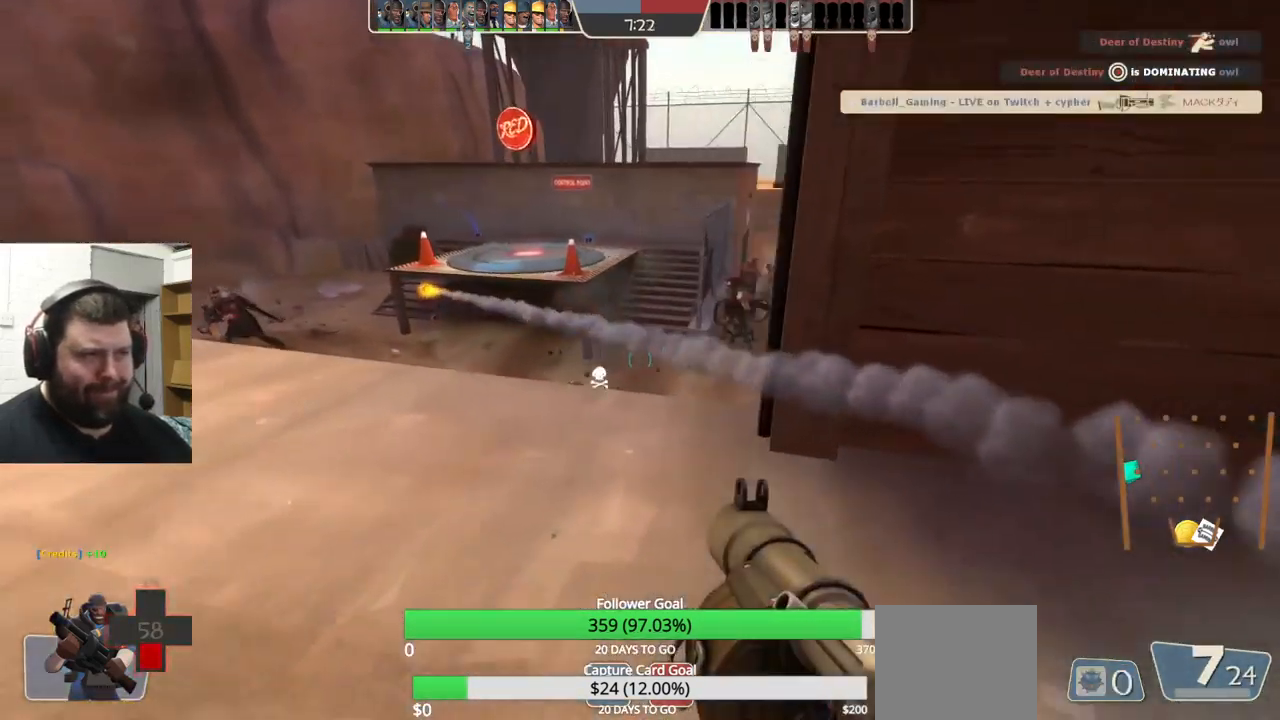
{"buttons": [], "left_stick": "right", "right_stick": "center", "events": [[17, "R2", "up"], [33, "left_stick", "down-right"], [150, "left_stick", "right"]]}
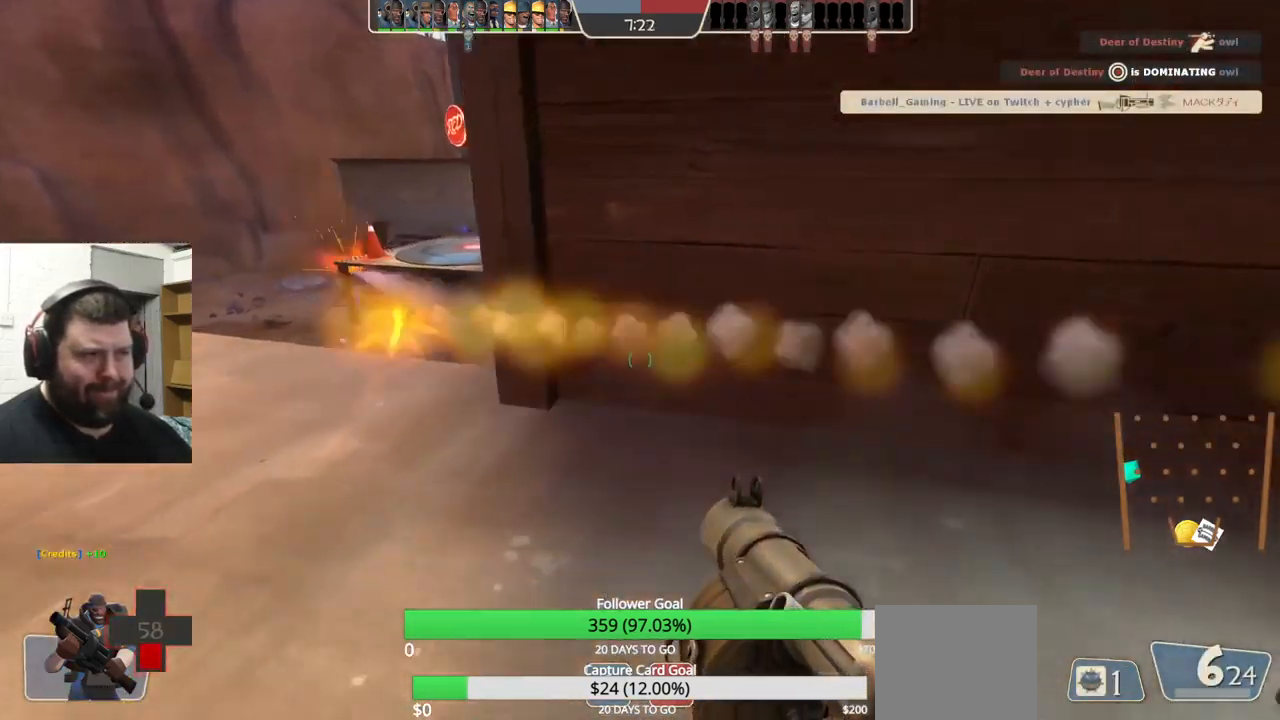
{"buttons": ["R2"], "left_stick": "down-left", "right_stick": "center", "events": [[17, "left_stick", "center"], [83, "left_stick", "up-left"], [333, "left_stick", "left"], [483, "left_stick", "down-left"], [499, "R2", "down"]]}
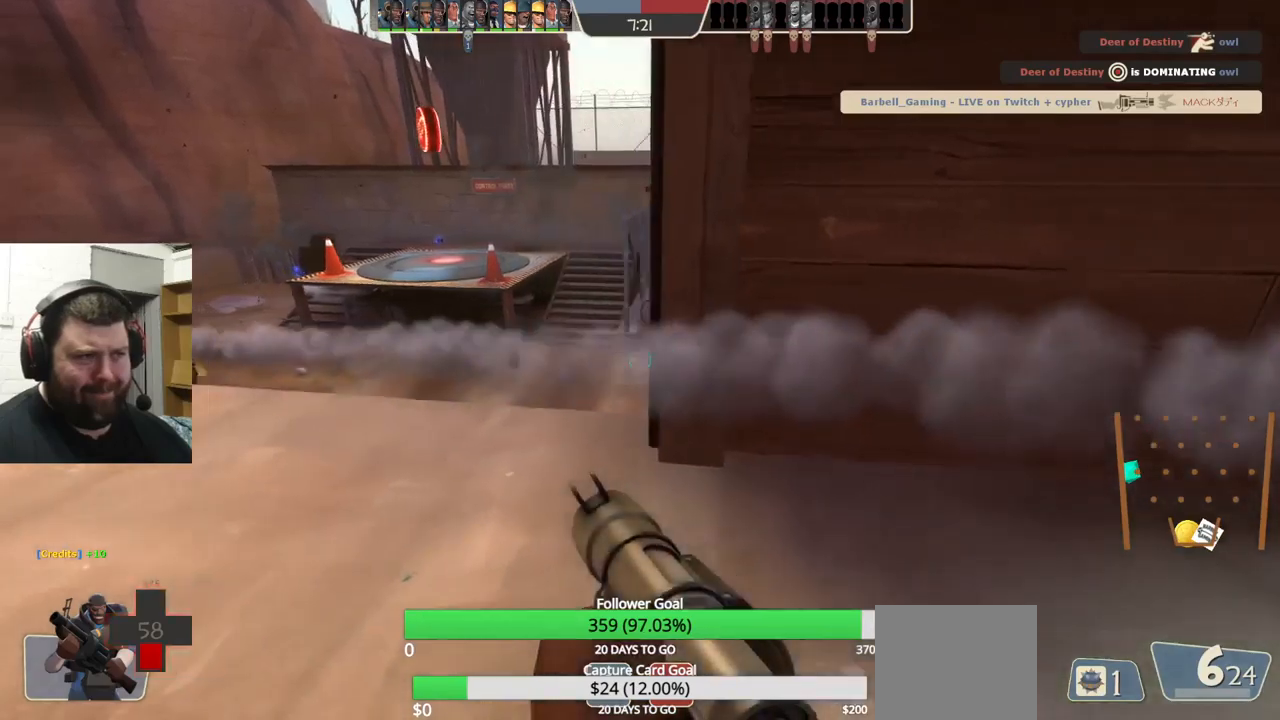
{"buttons": [], "left_stick": "right", "right_stick": "center", "events": [[17, "left_stick", "down-right"], [83, "R2", "up"], [100, "left_stick", "right"]]}
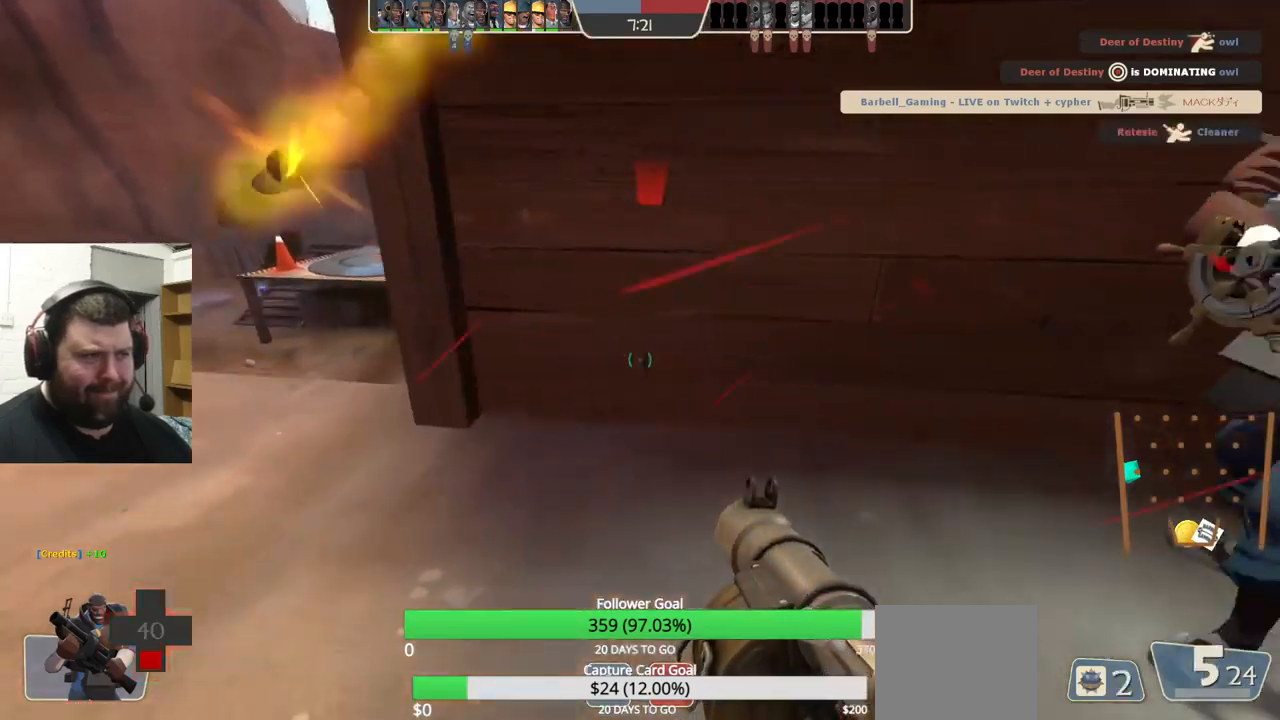
{"buttons": ["L2"], "left_stick": "down-left", "right_stick": "center", "events": [[150, "left_stick", "down-right"], [250, "right_stick", "left"], [317, "L2", "down"], [383, "left_stick", "down-left"], [383, "right_stick", "center"]]}
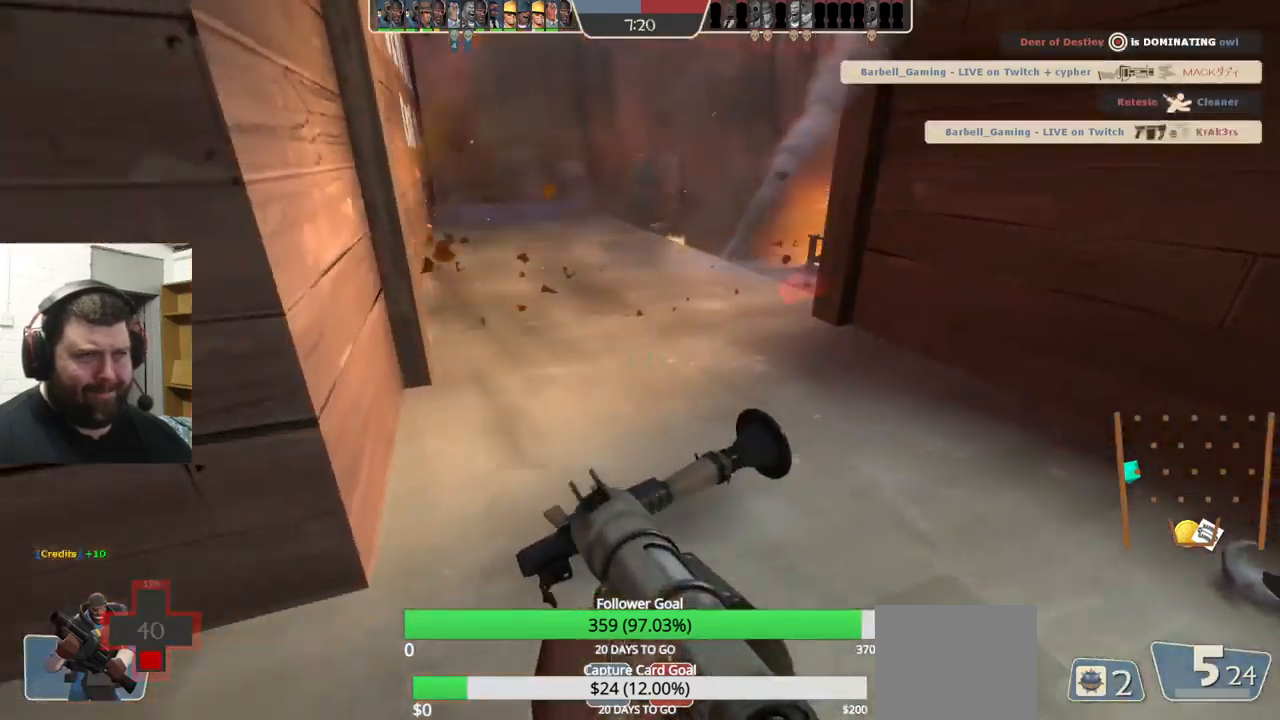
{"buttons": [], "left_stick": "up", "right_stick": "left", "events": [[17, "left_stick", "left"], [83, "right_stick", "left"], [200, "left_stick", "up-left"], [300, "L2", "up"], [317, "left_stick", "up"]]}
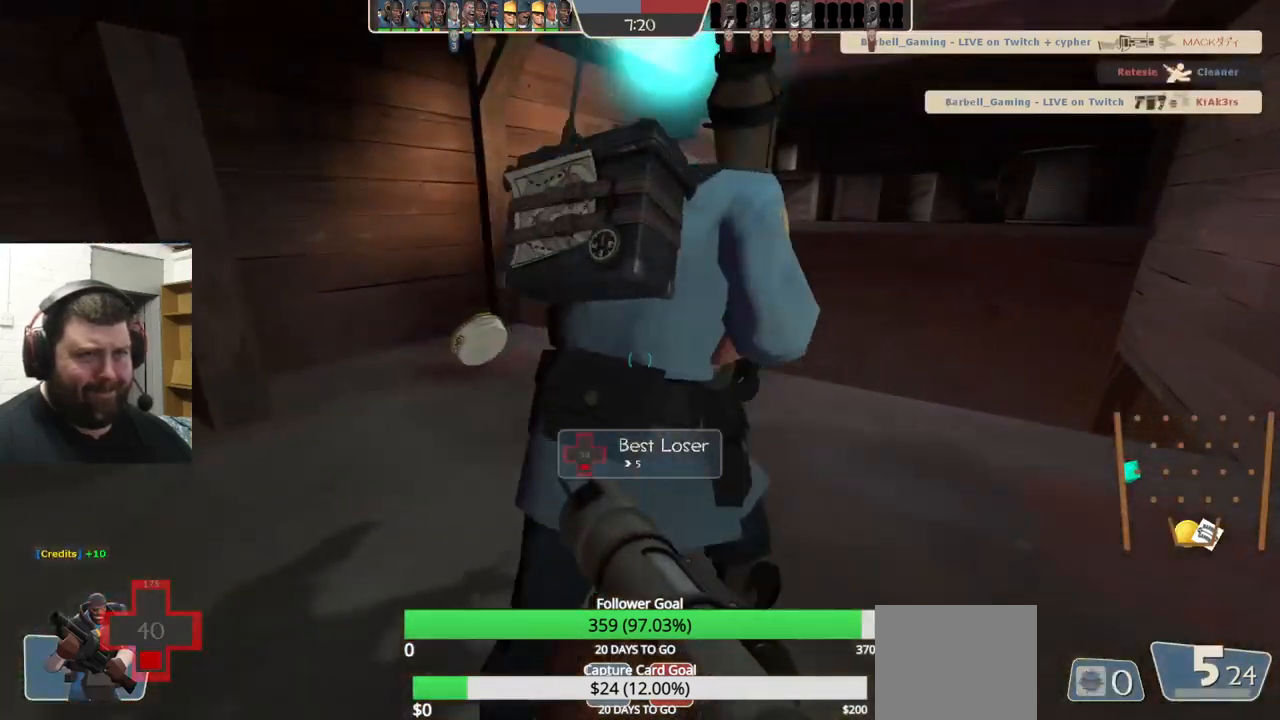
{"buttons": [], "left_stick": "up", "right_stick": "left", "events": [[83, "left_stick", "up-right"], [233, "left_stick", "right"], [417, "left_stick", "center"], [467, "left_stick", "up"]]}
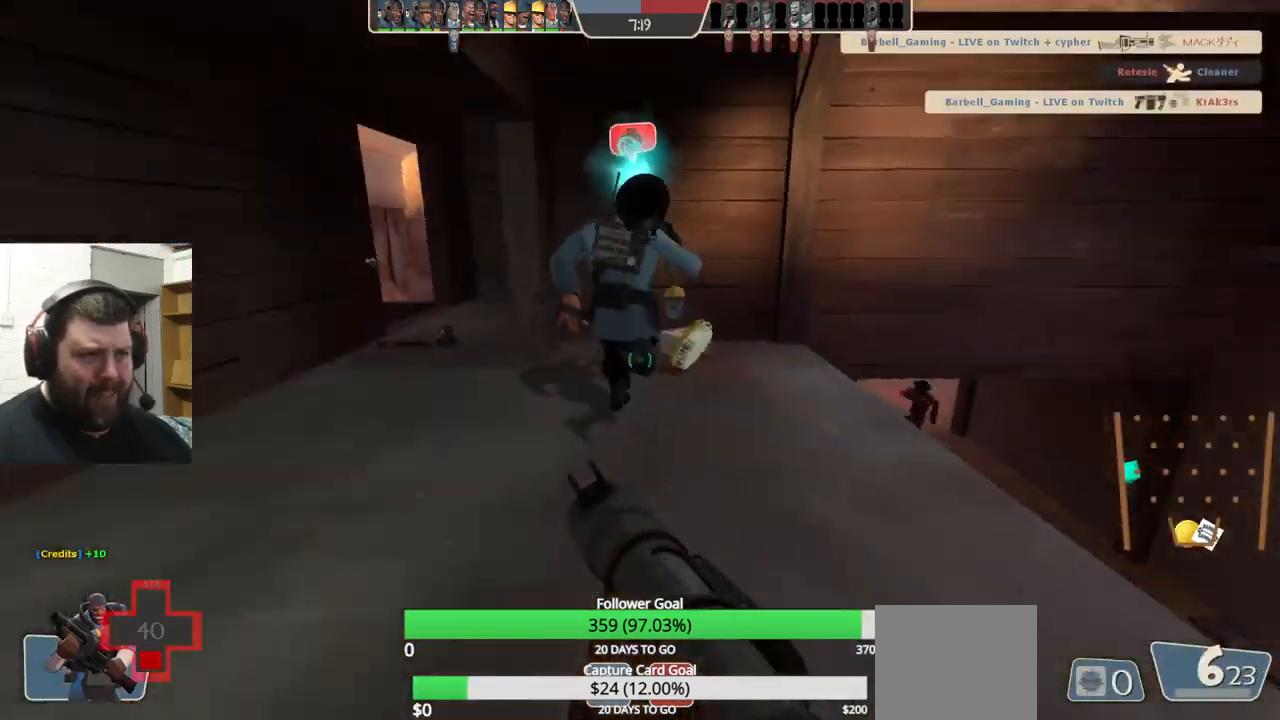
{"buttons": [], "left_stick": "up", "right_stick": "center", "events": [[33, "right_stick", "center"]]}
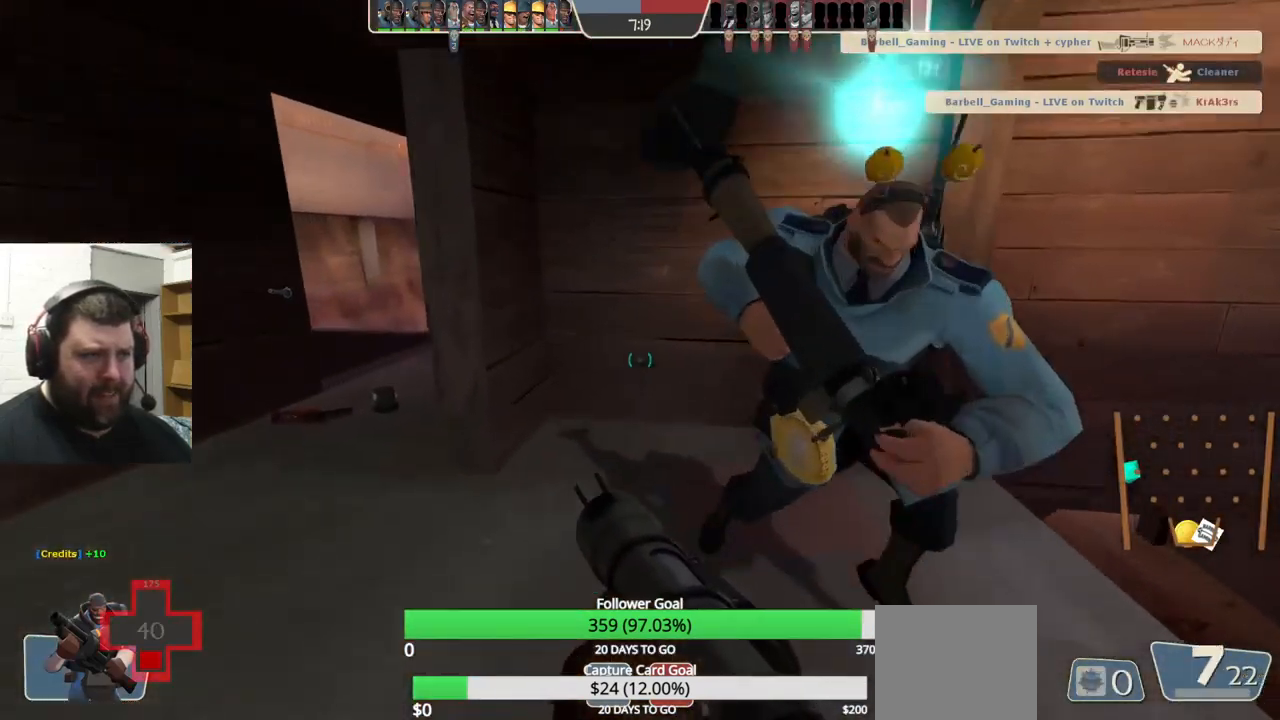
{"buttons": [], "left_stick": "right", "right_stick": "center", "events": [[183, "right_stick", "left"], [283, "left_stick", "up-right"], [450, "right_stick", "center"], [483, "left_stick", "right"]]}
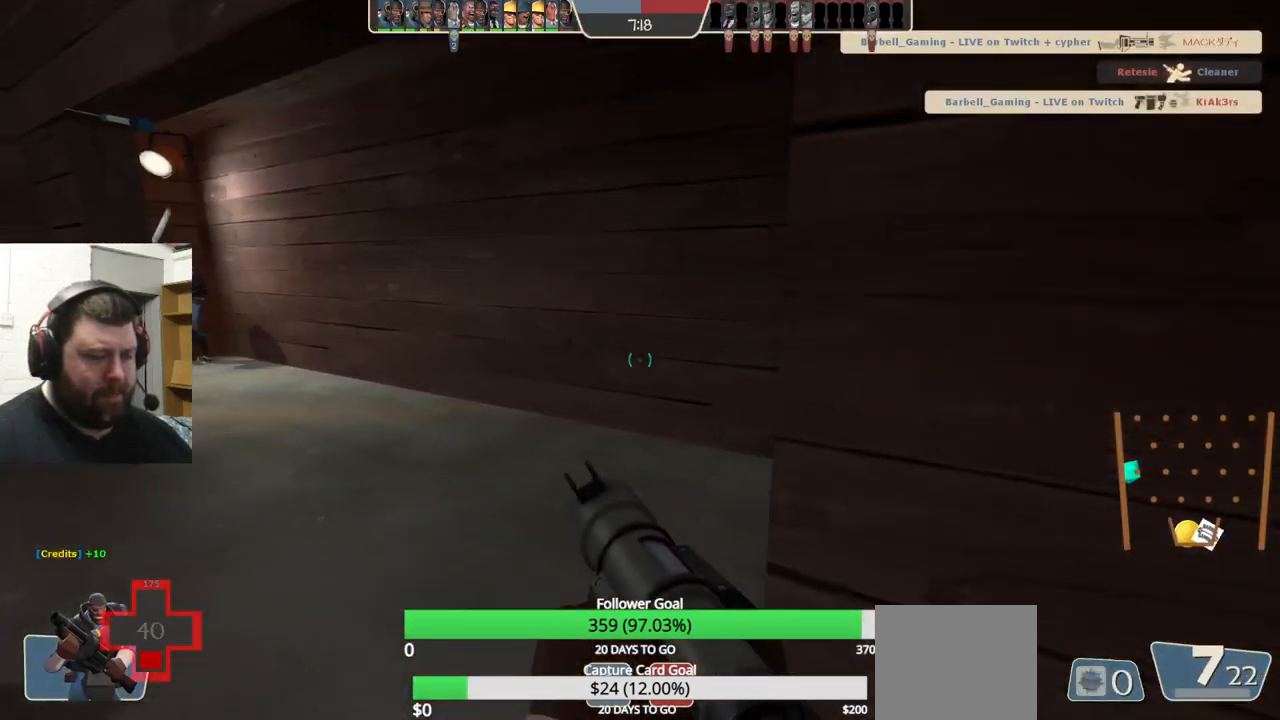
{"buttons": [], "left_stick": "up", "right_stick": "center", "events": [[17, "left_stick", "down-right"], [50, "right_stick", "left"], [67, "left_stick", "down-left"], [167, "left_stick", "up-left"], [183, "right_stick", "center"], [250, "left_stick", "up"]]}
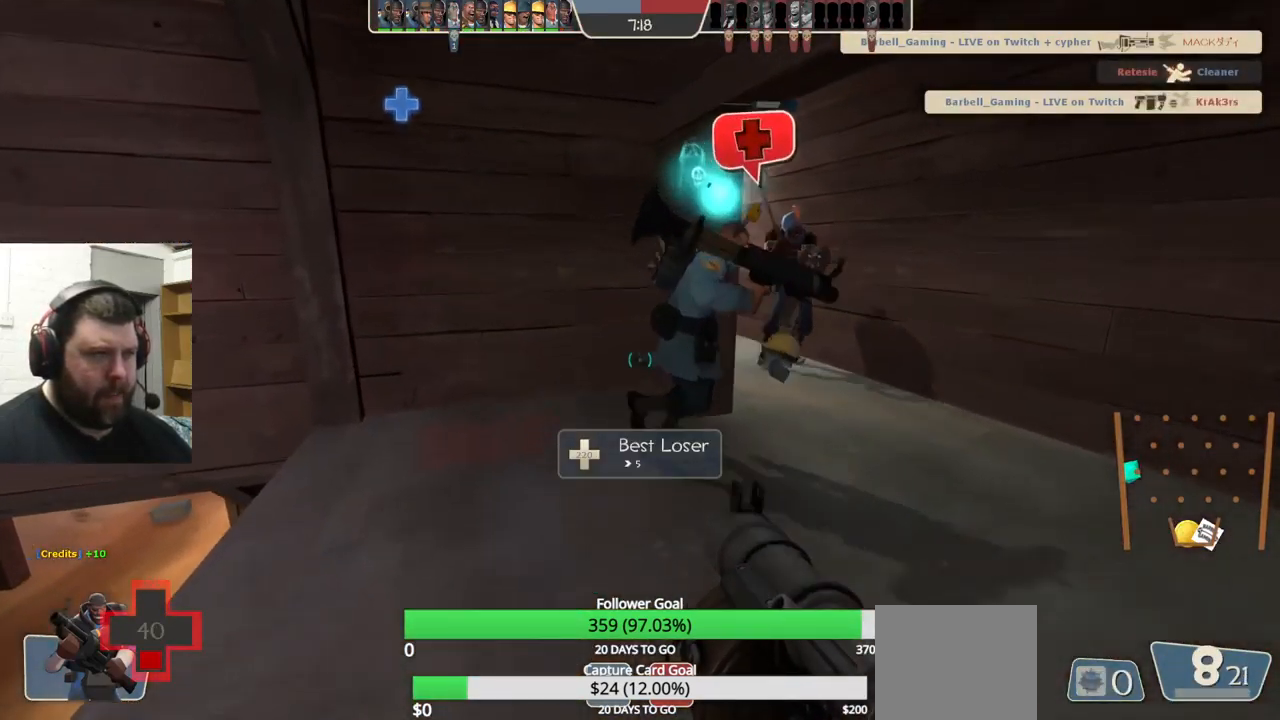
{"buttons": [], "left_stick": "up-left", "right_stick": "center", "events": [[317, "left_stick", "up-left"]]}
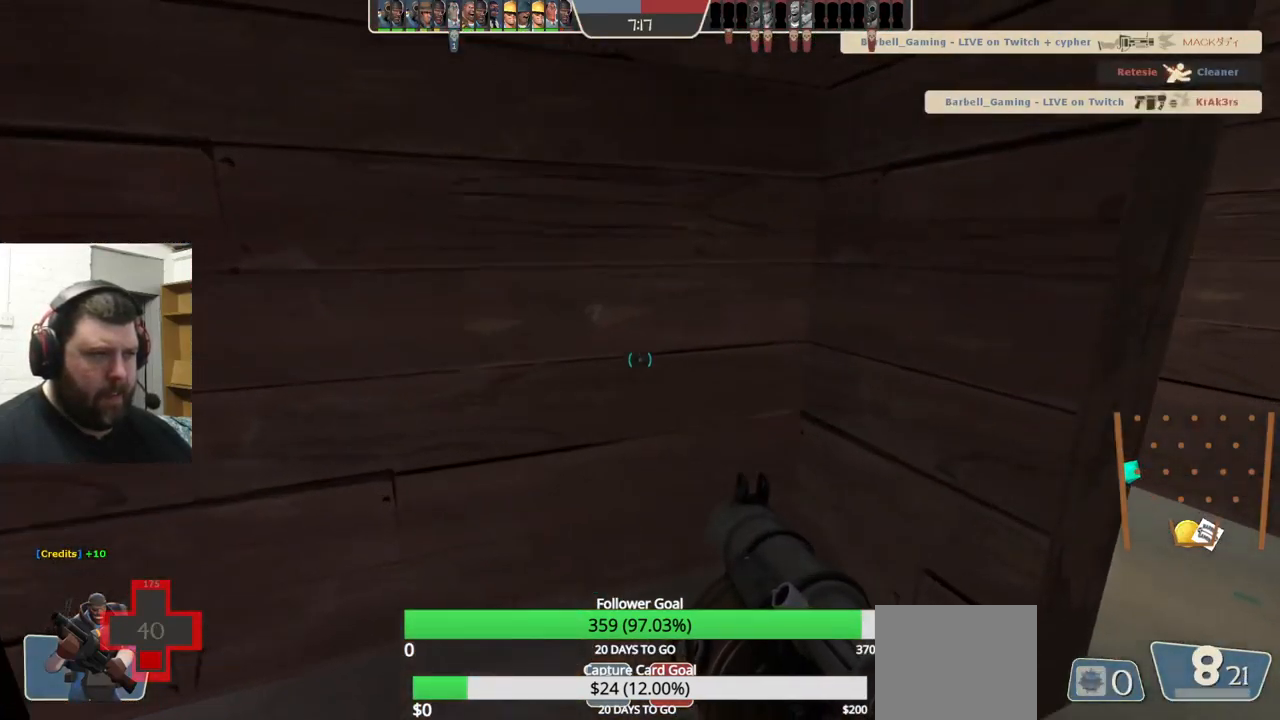
{"buttons": [], "left_stick": "up-right", "right_stick": "center", "events": [[67, "right_stick", "right"], [200, "left_stick", "center"], [333, "right_stick", "center"], [417, "left_stick", "up-right"]]}
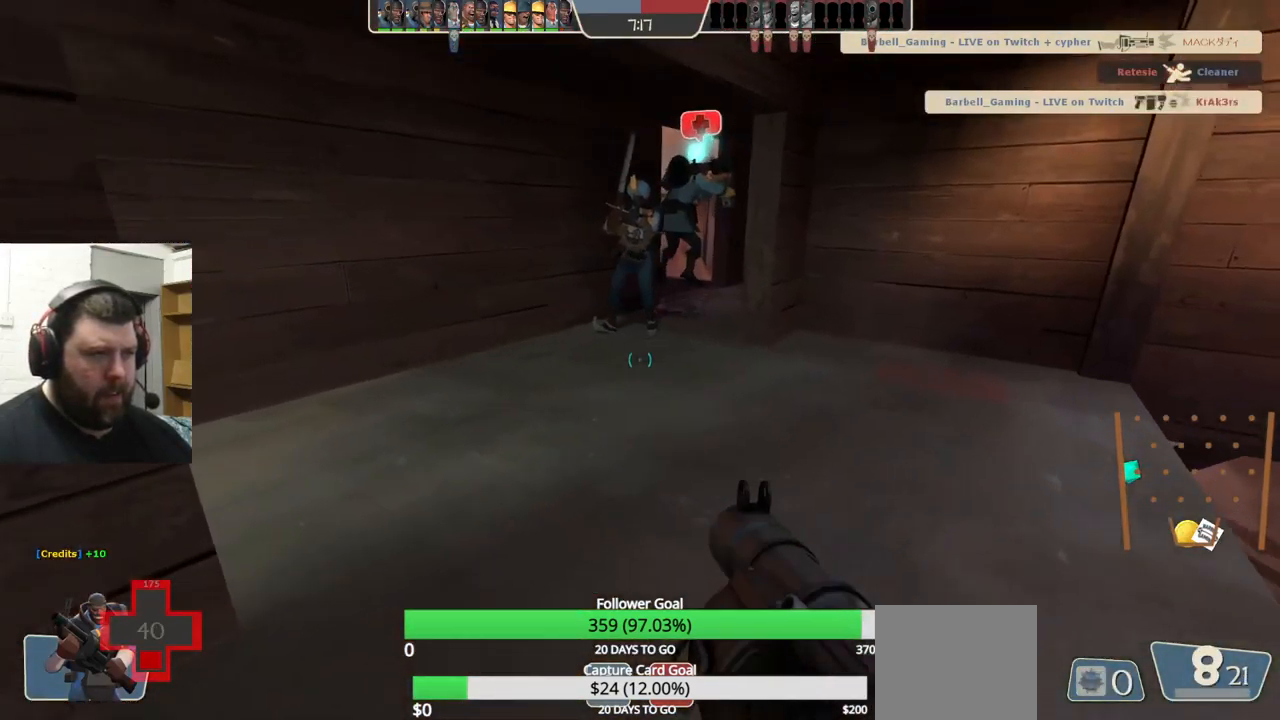
{"buttons": [], "left_stick": "up-right", "right_stick": "center", "events": []}
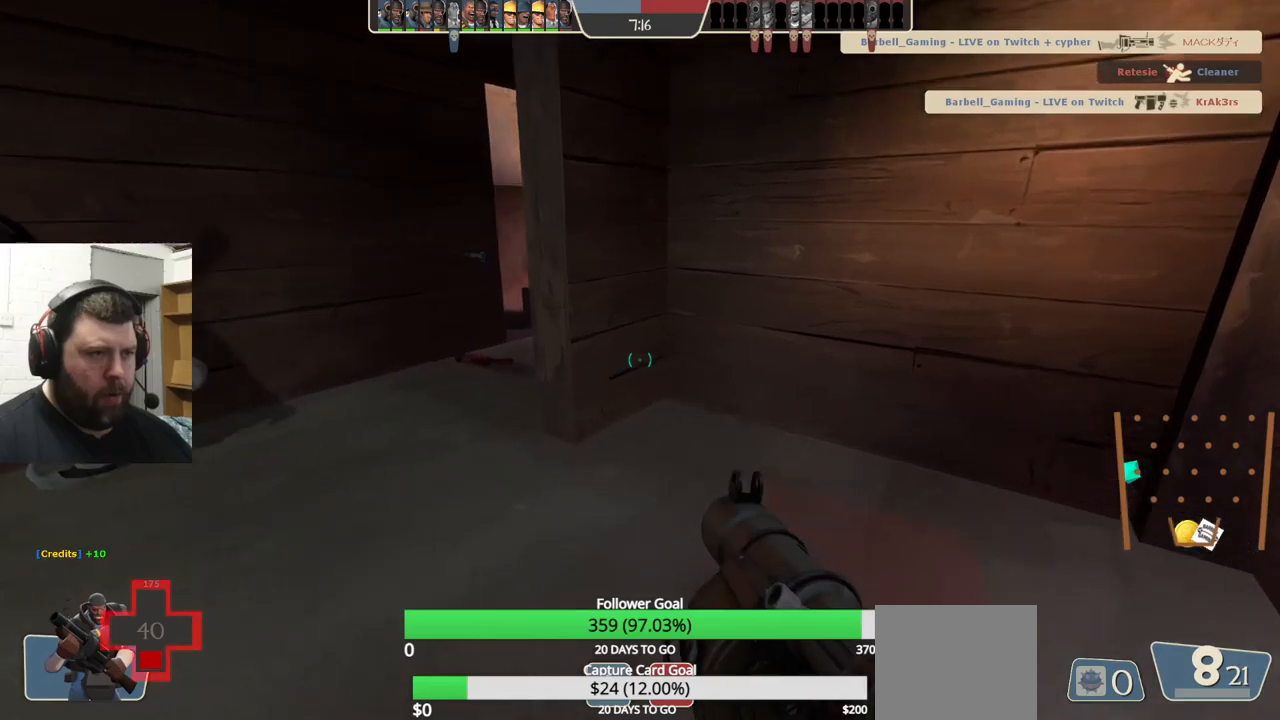
{"buttons": [], "left_stick": "center", "right_stick": "left", "events": [[217, "left_stick", "up"], [434, "right_stick", "left"], [484, "left_stick", "center"]]}
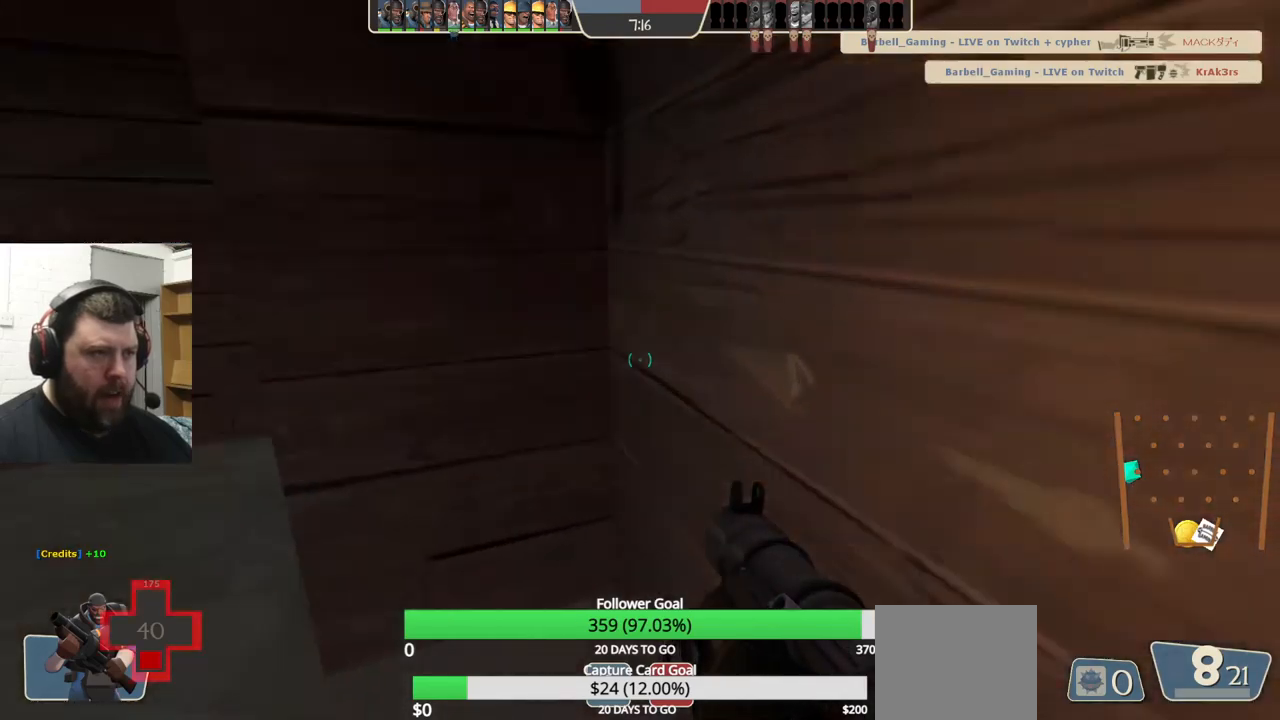
{"buttons": [], "left_stick": "up-left", "right_stick": "center", "events": [[134, "left_stick", "left"], [167, "right_stick", "center"], [217, "left_stick", "up-left"]]}
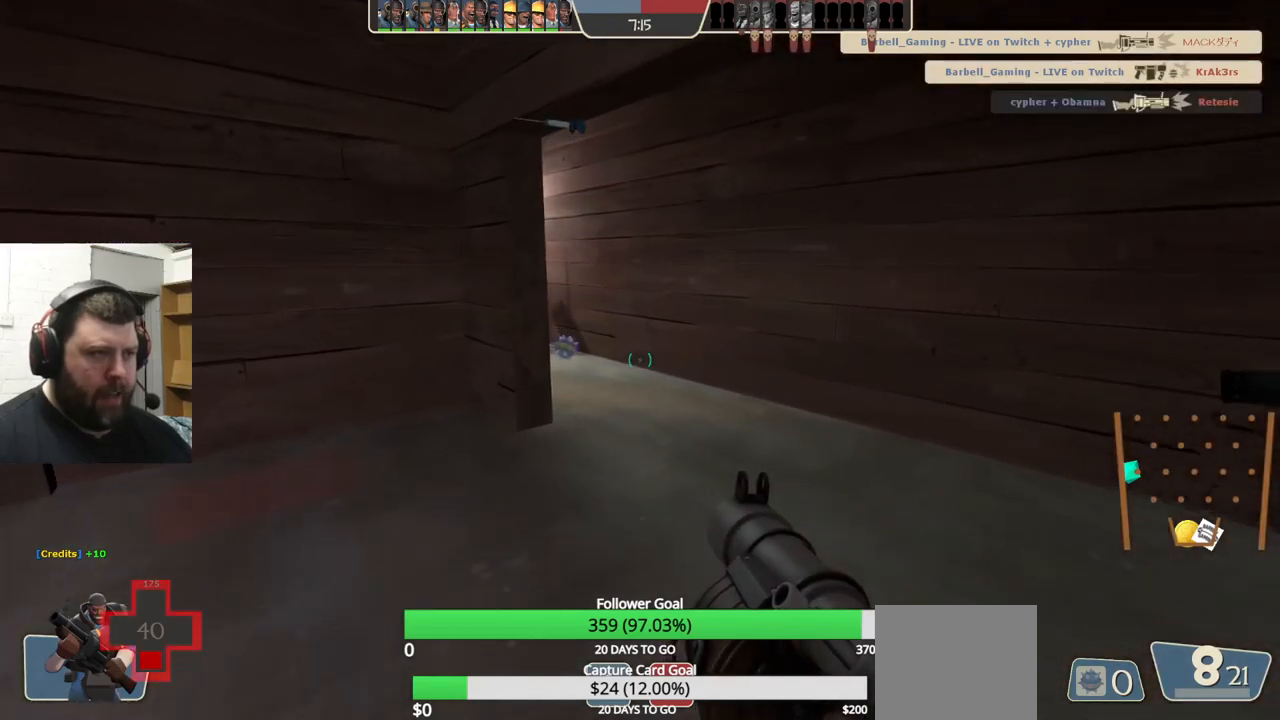
{"buttons": [], "left_stick": "up-left", "right_stick": "center", "events": []}
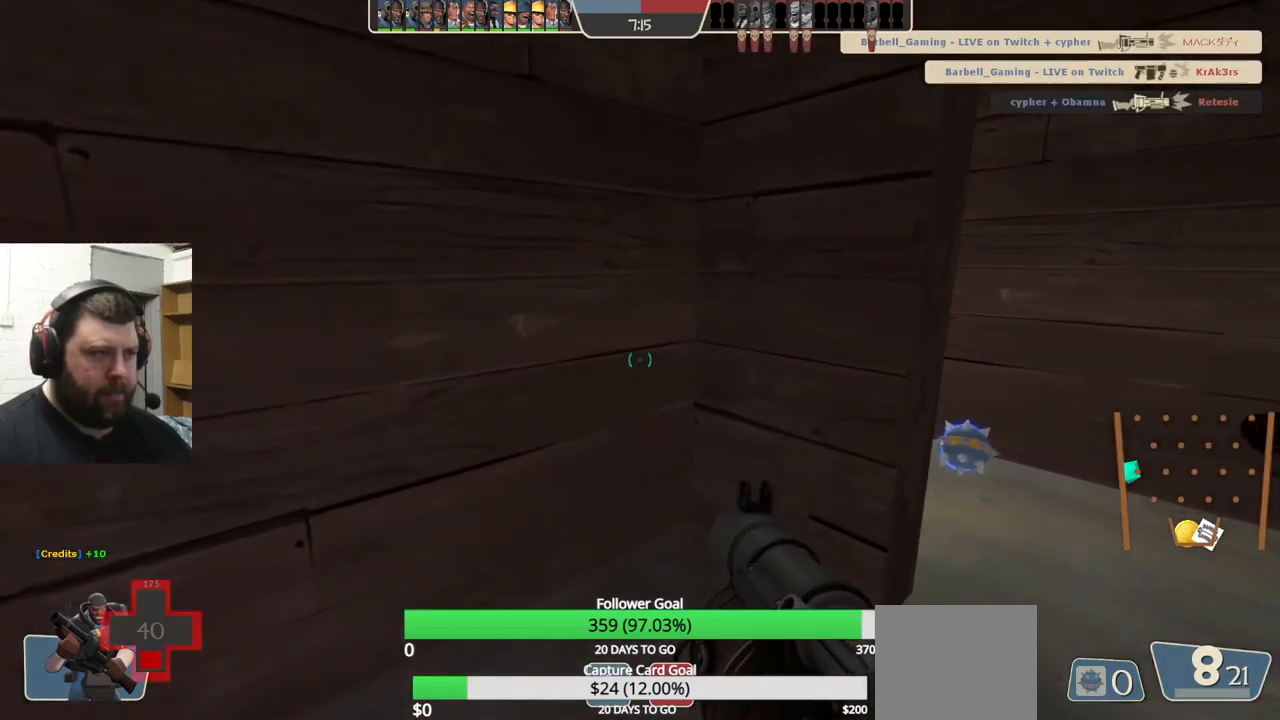
{"buttons": [], "left_stick": "up", "right_stick": "center", "events": [[50, "right_stick", "right"], [167, "left_stick", "center"], [350, "right_stick", "center"], [384, "left_stick", "up"]]}